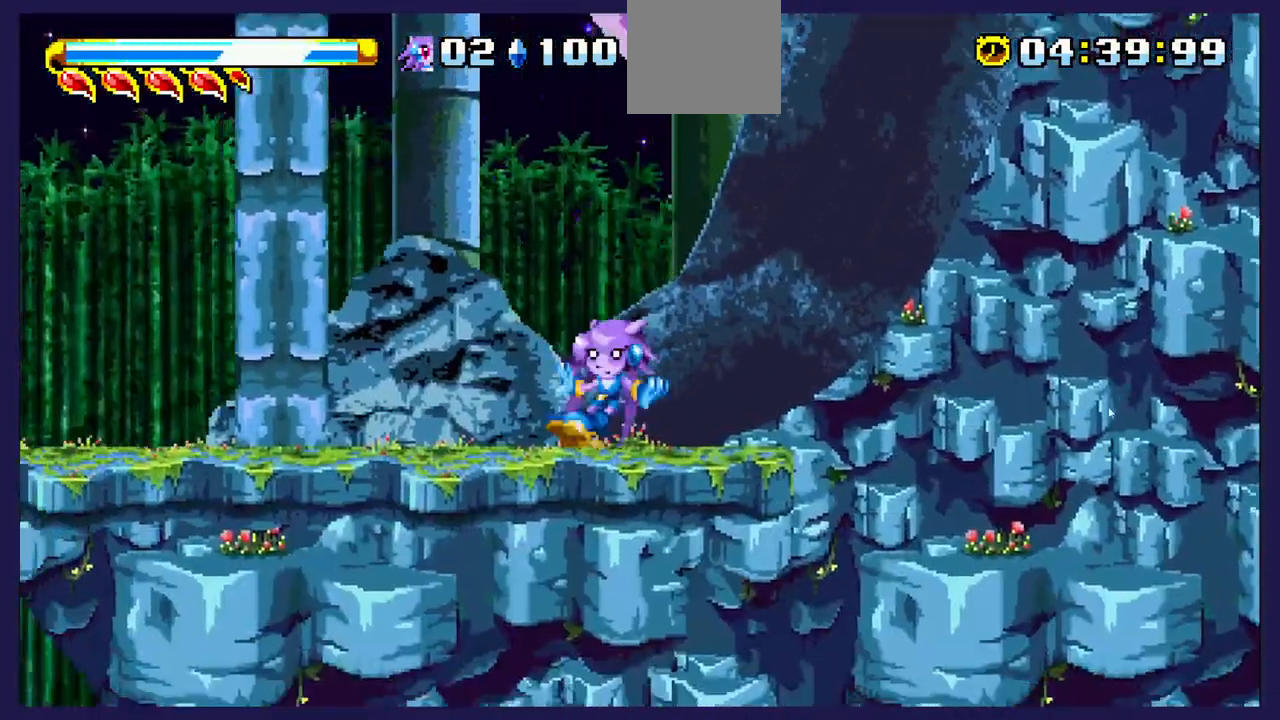
Gameplay with a controller (Xbox layout); each line is a JSON object with the inputs held at the frame after it. "events" lists button and stick changes between this image and that frame as [ms after this image, input, new state], when the widget could be followed in between. Not read: right_stick.
{"buttons": [], "left_stick": "center", "events": [[133, "DPAD_RIGHT", "up"]]}
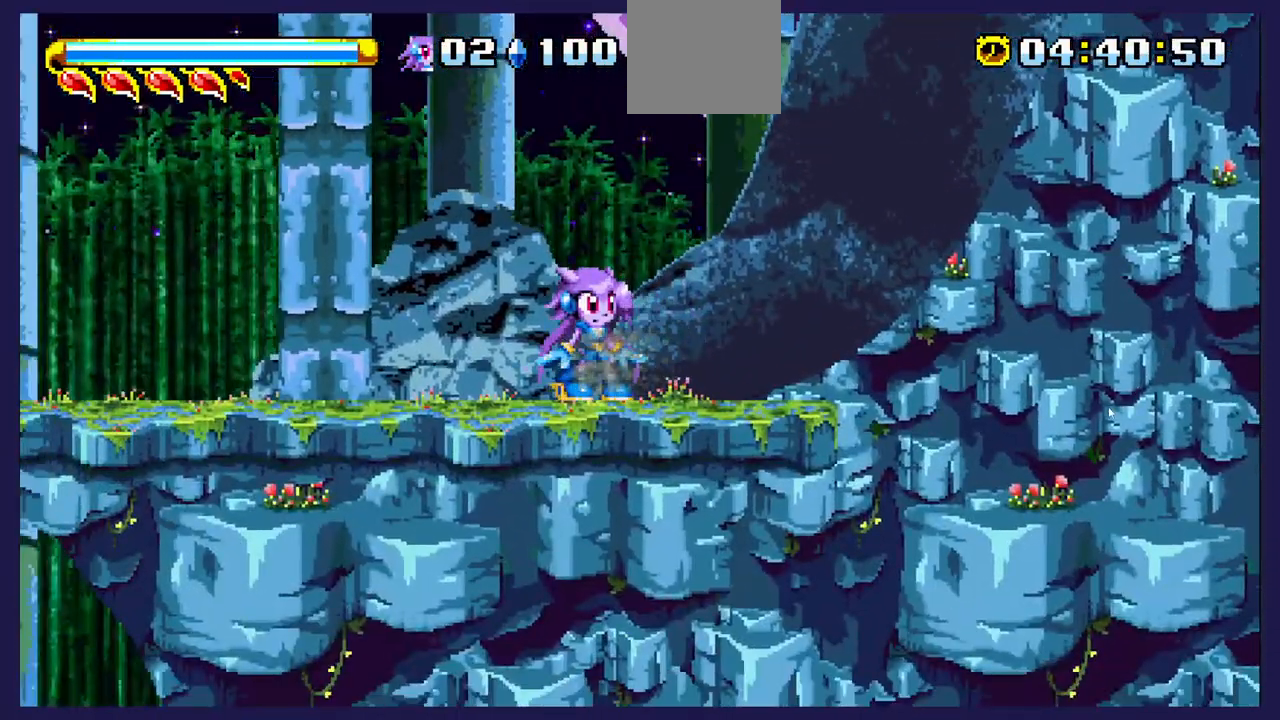
{"buttons": ["B"], "left_stick": "center", "events": [[200, "B", "down"]]}
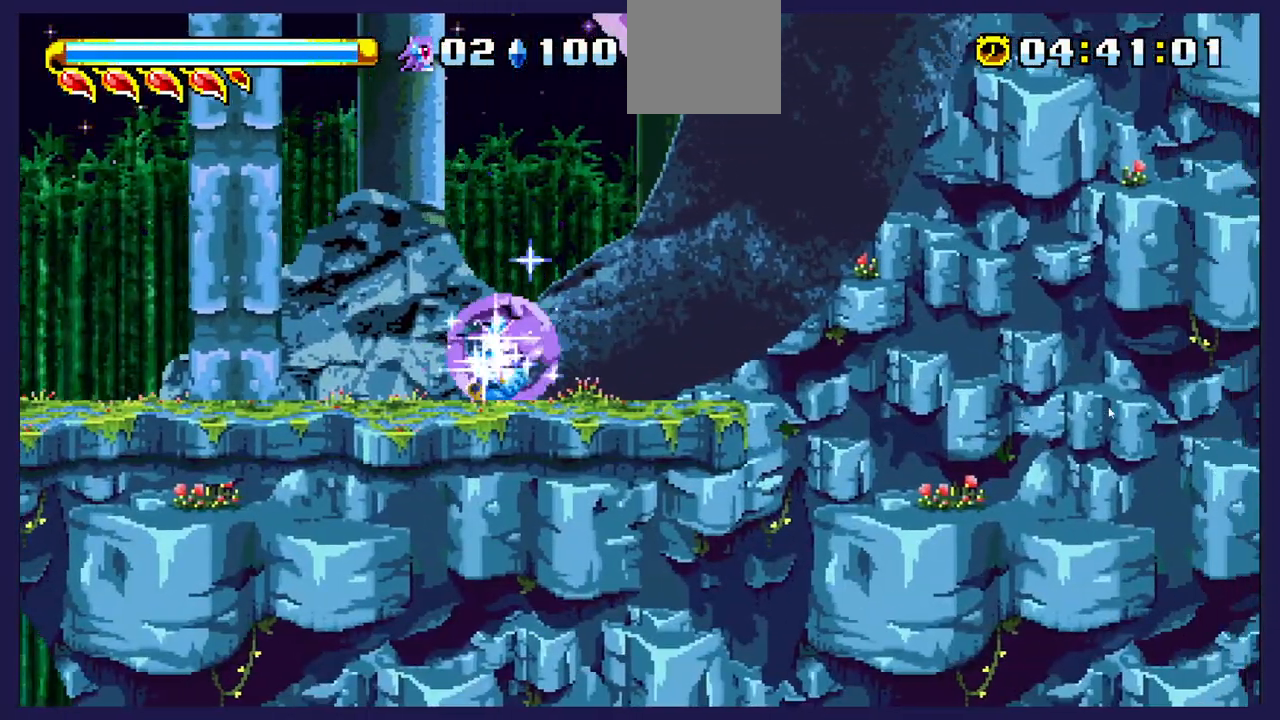
{"buttons": ["DPAD_RIGHT"], "left_stick": "center", "events": [[300, "DPAD_RIGHT", "down"], [317, "B", "up"]]}
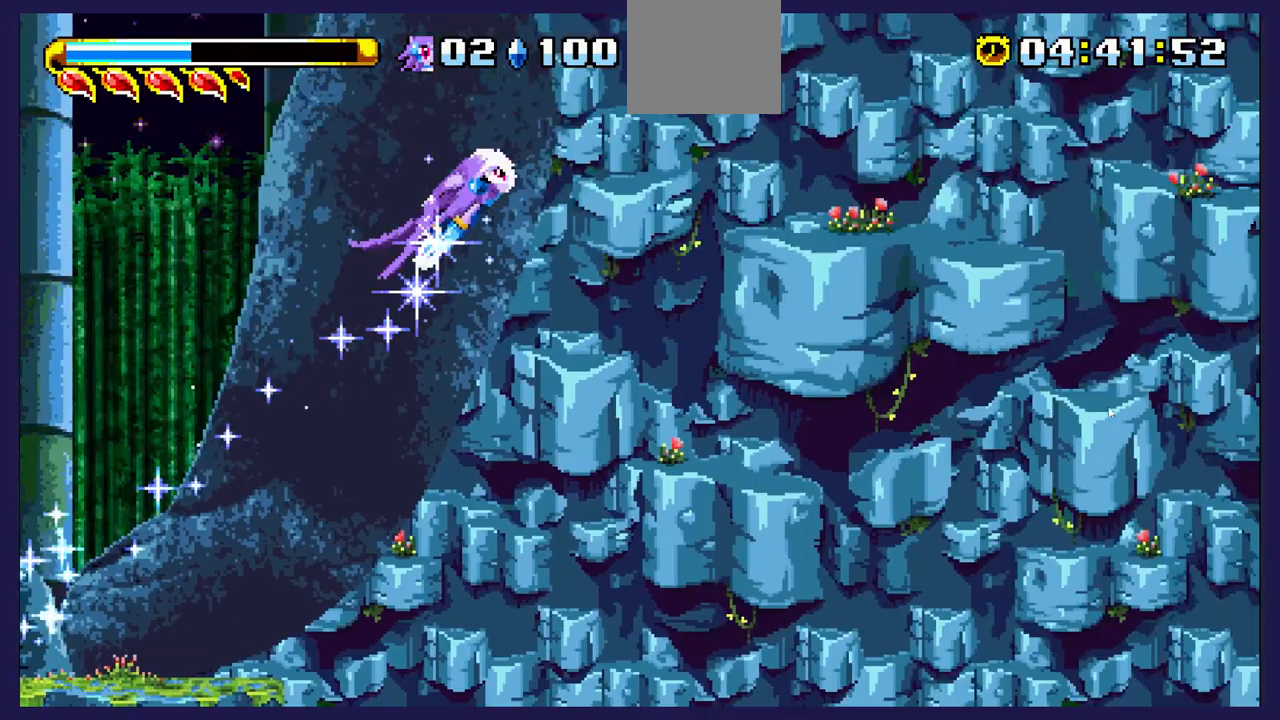
{"buttons": ["DPAD_RIGHT"], "left_stick": "center", "events": []}
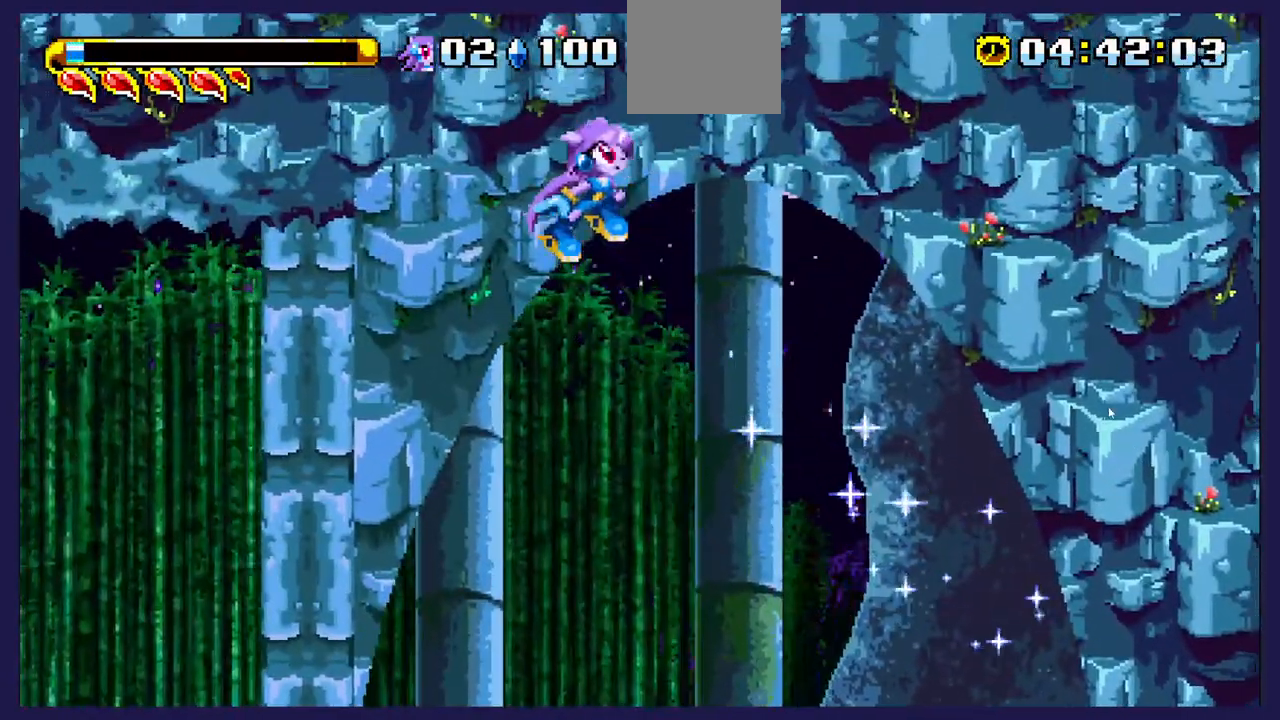
{"buttons": ["DPAD_LEFT"], "left_stick": "center", "events": [[167, "DPAD_RIGHT", "up"], [283, "DPAD_LEFT", "down"]]}
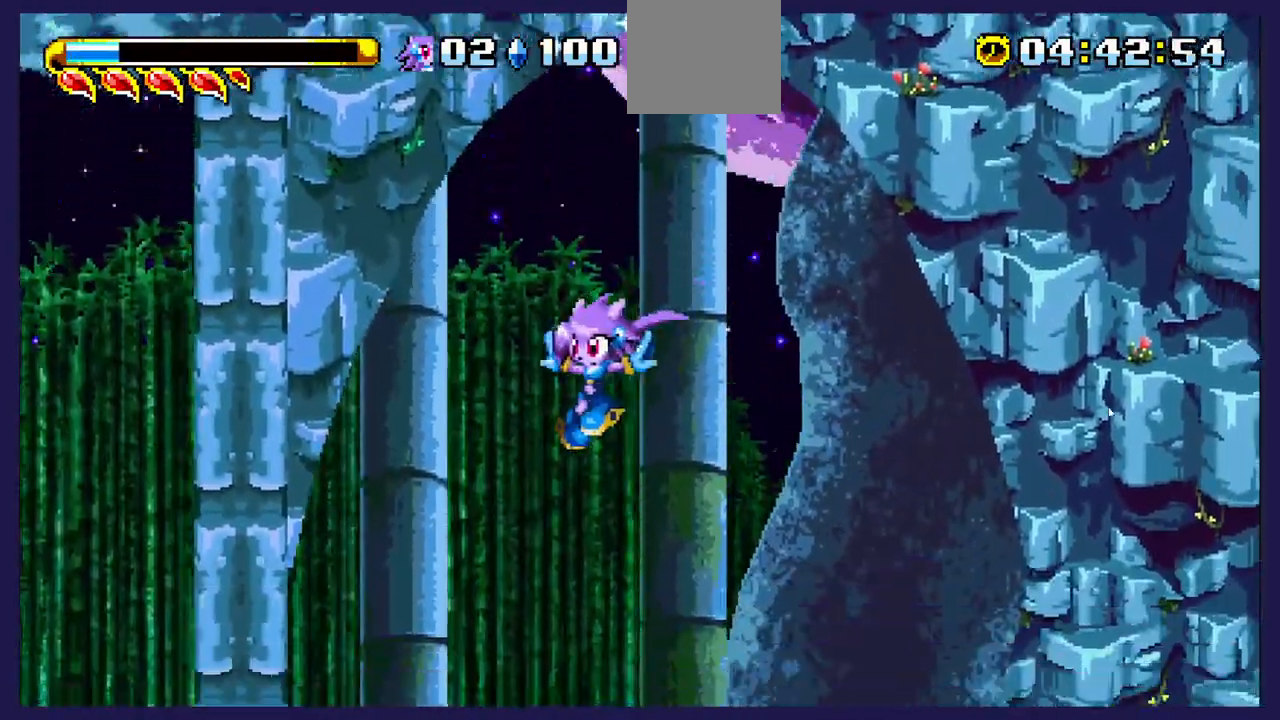
{"buttons": ["DPAD_RIGHT"], "left_stick": "center", "events": [[250, "DPAD_LEFT", "up"], [333, "DPAD_RIGHT", "down"]]}
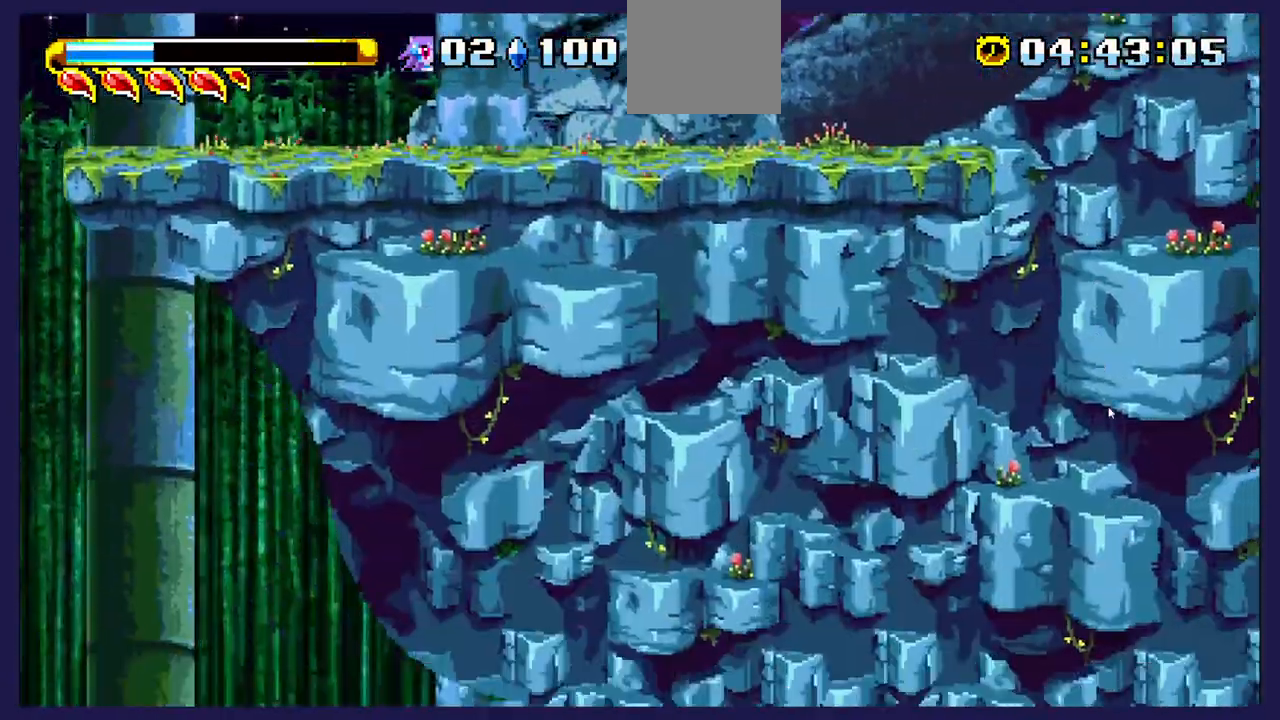
{"buttons": [], "left_stick": "center", "events": [[83, "DPAD_RIGHT", "up"], [183, "DPAD_LEFT", "down"], [283, "DPAD_LEFT", "up"]]}
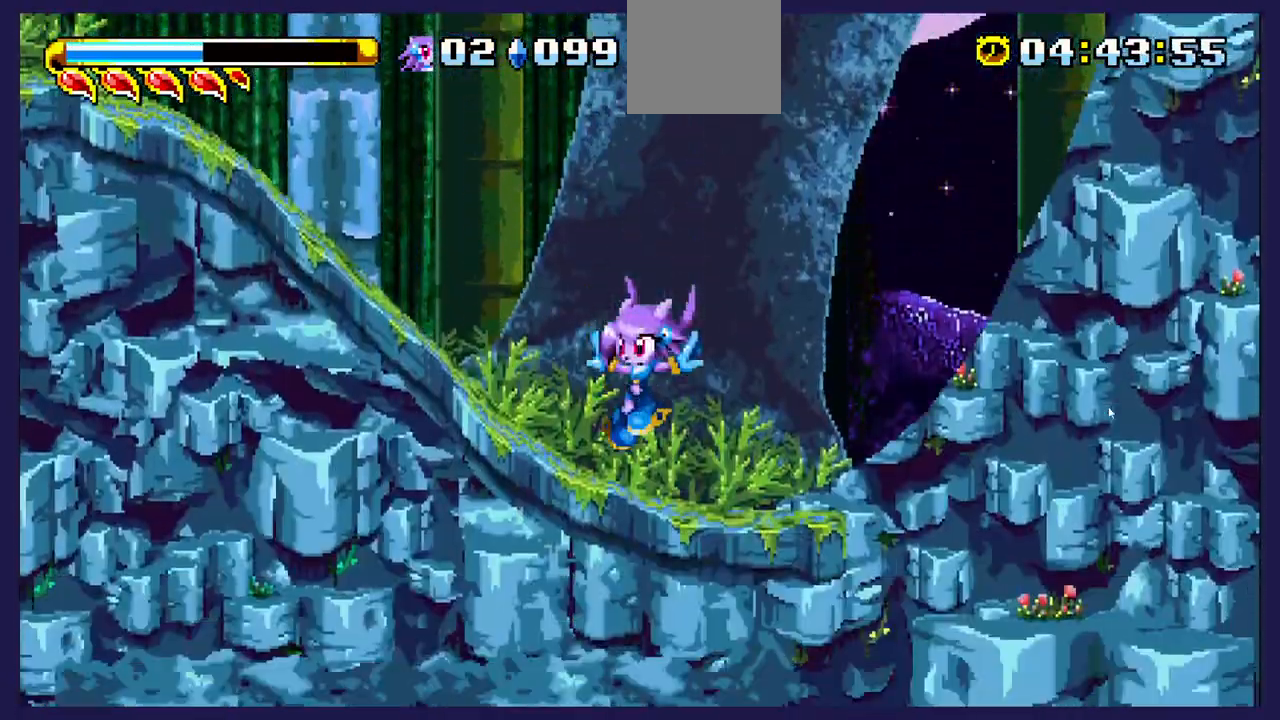
{"buttons": ["DPAD_RIGHT"], "left_stick": "center", "events": [[50, "DPAD_RIGHT", "down"]]}
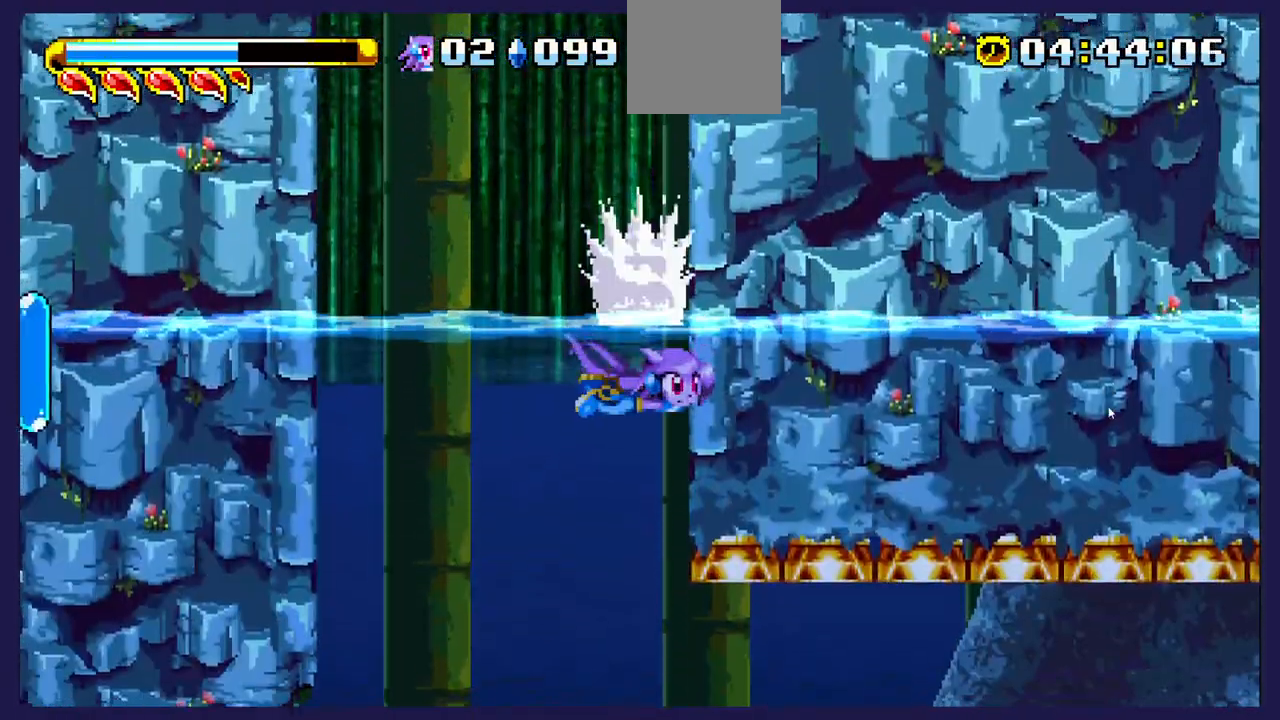
{"buttons": ["DPAD_DOWN"], "left_stick": "center", "events": [[433, "DPAD_DOWN", "down"], [433, "DPAD_RIGHT", "up"]]}
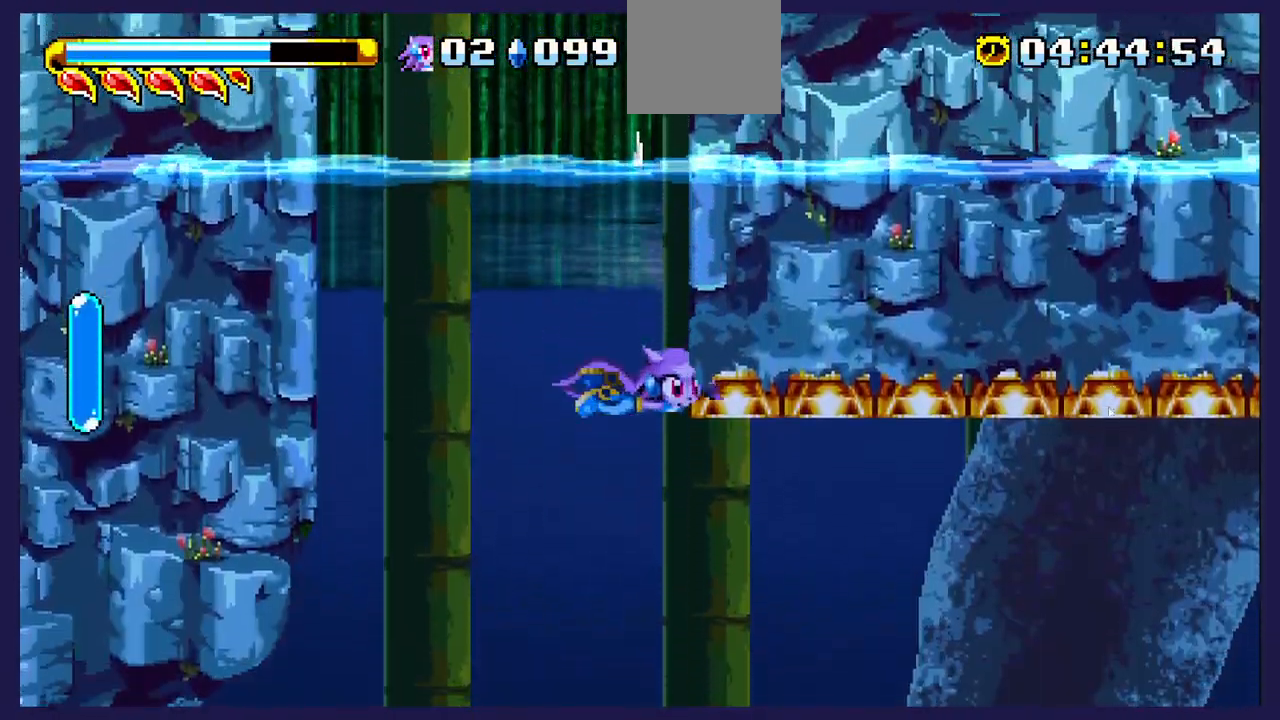
{"buttons": ["DPAD_UP", "DPAD_RIGHT"], "left_stick": "center", "events": [[167, "DPAD_RIGHT", "down"], [217, "DPAD_DOWN", "up"], [400, "DPAD_UP", "down"]]}
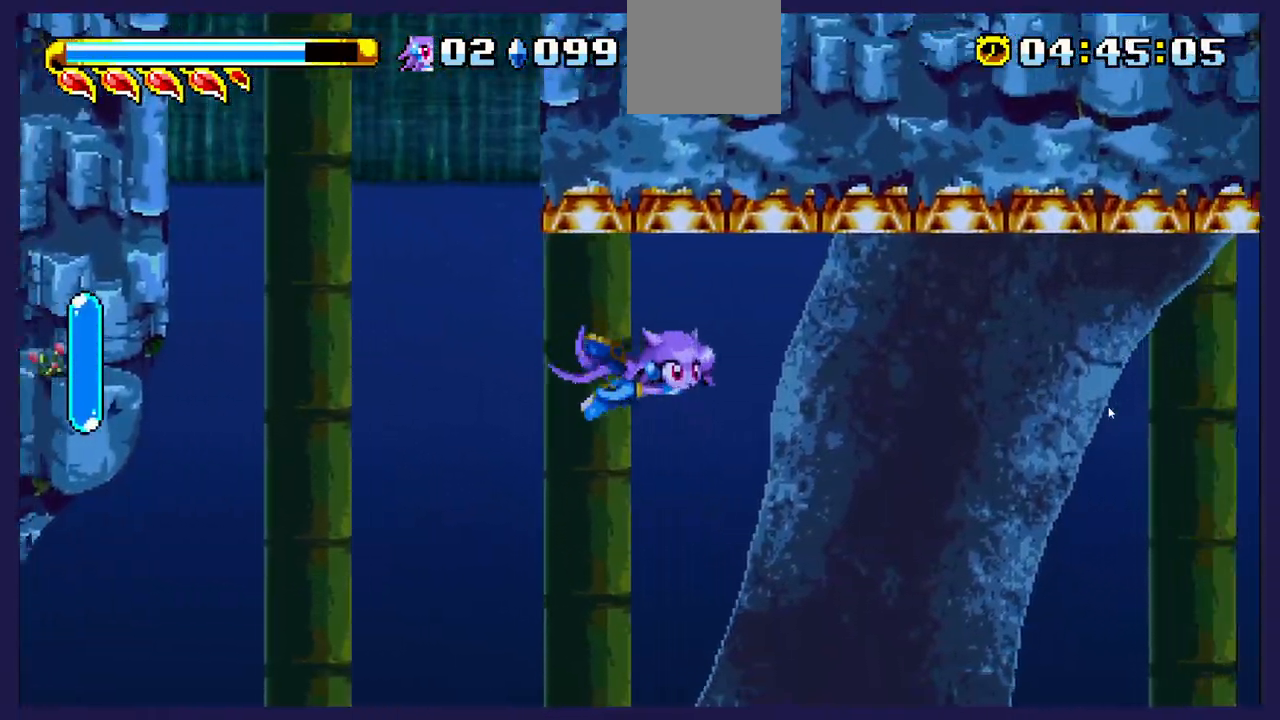
{"buttons": ["DPAD_UP", "DPAD_RIGHT"], "left_stick": "center", "events": []}
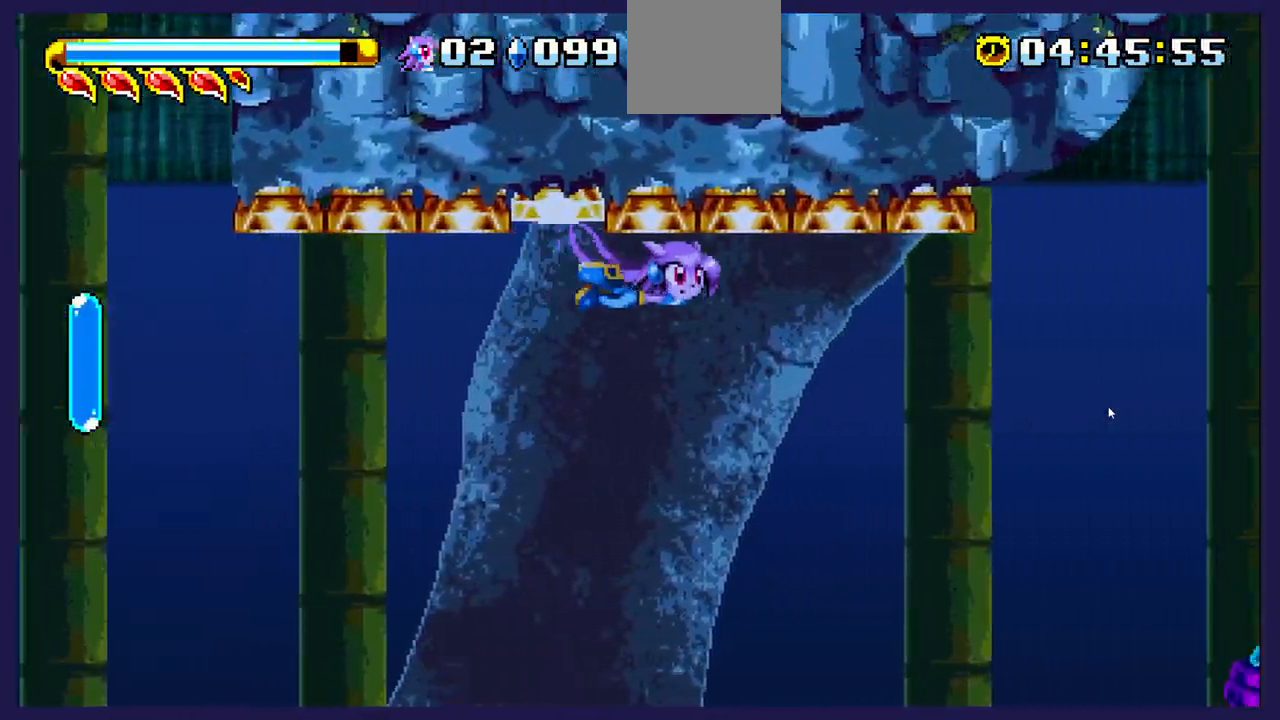
{"buttons": ["DPAD_UP", "DPAD_RIGHT"], "left_stick": "center", "events": []}
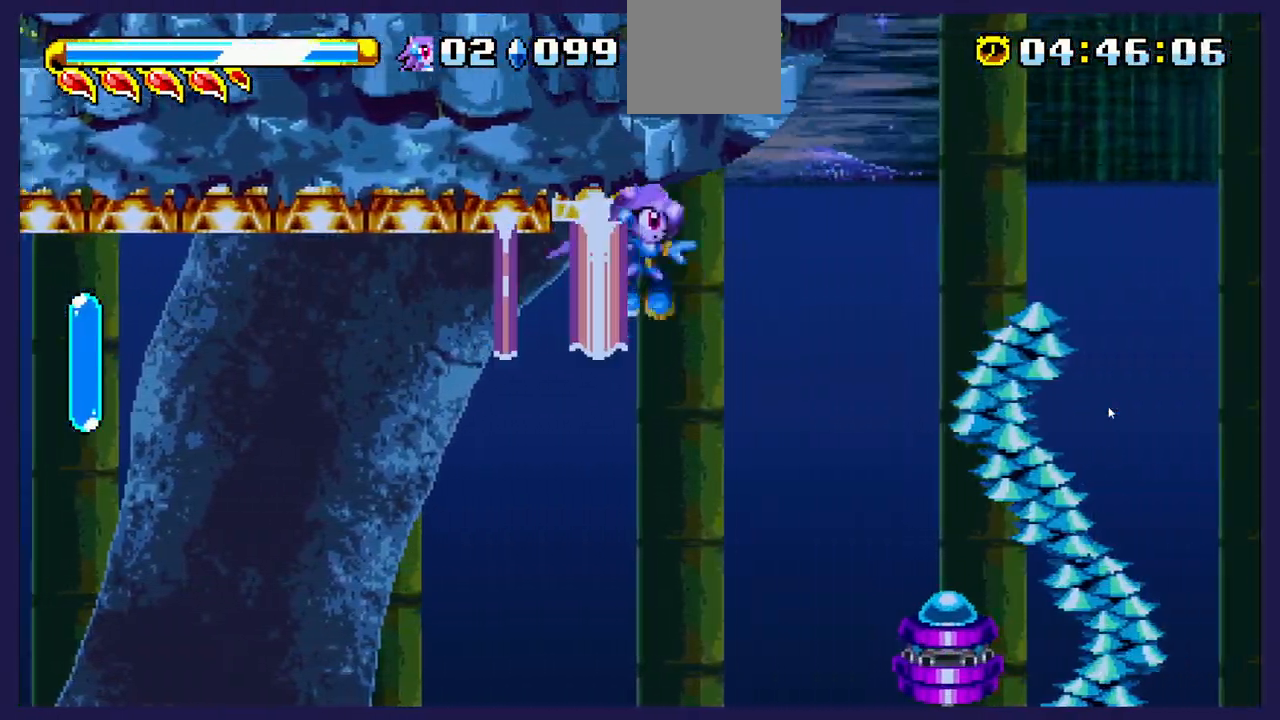
{"buttons": ["DPAD_UP", "DPAD_RIGHT"], "left_stick": "center", "events": []}
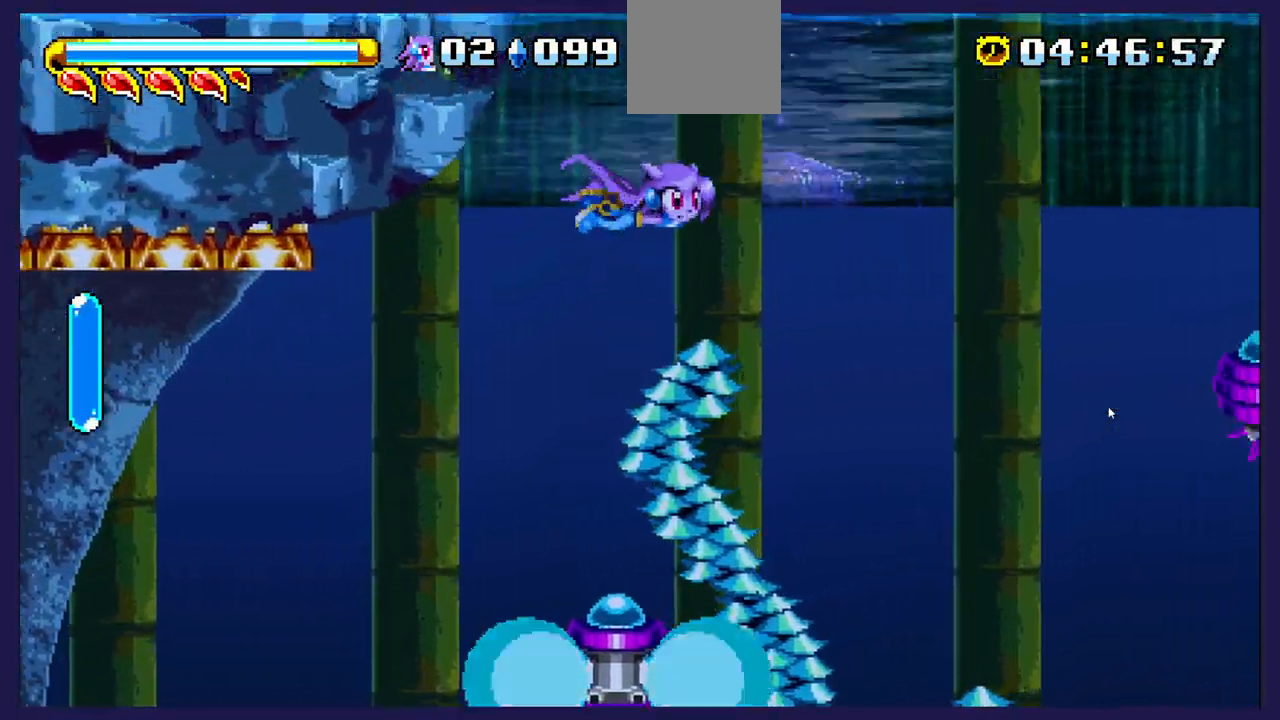
{"buttons": ["DPAD_UP", "DPAD_RIGHT"], "left_stick": "center", "events": []}
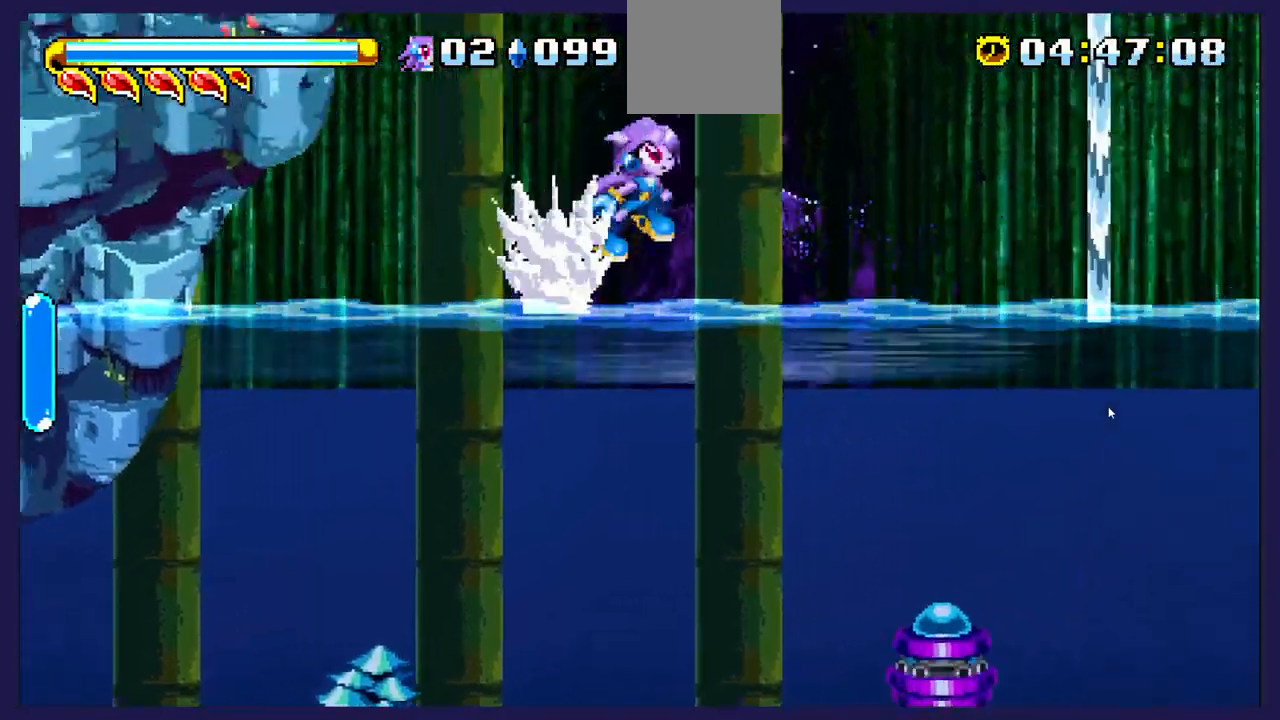
{"buttons": ["DPAD_UP", "DPAD_RIGHT"], "left_stick": "center", "events": []}
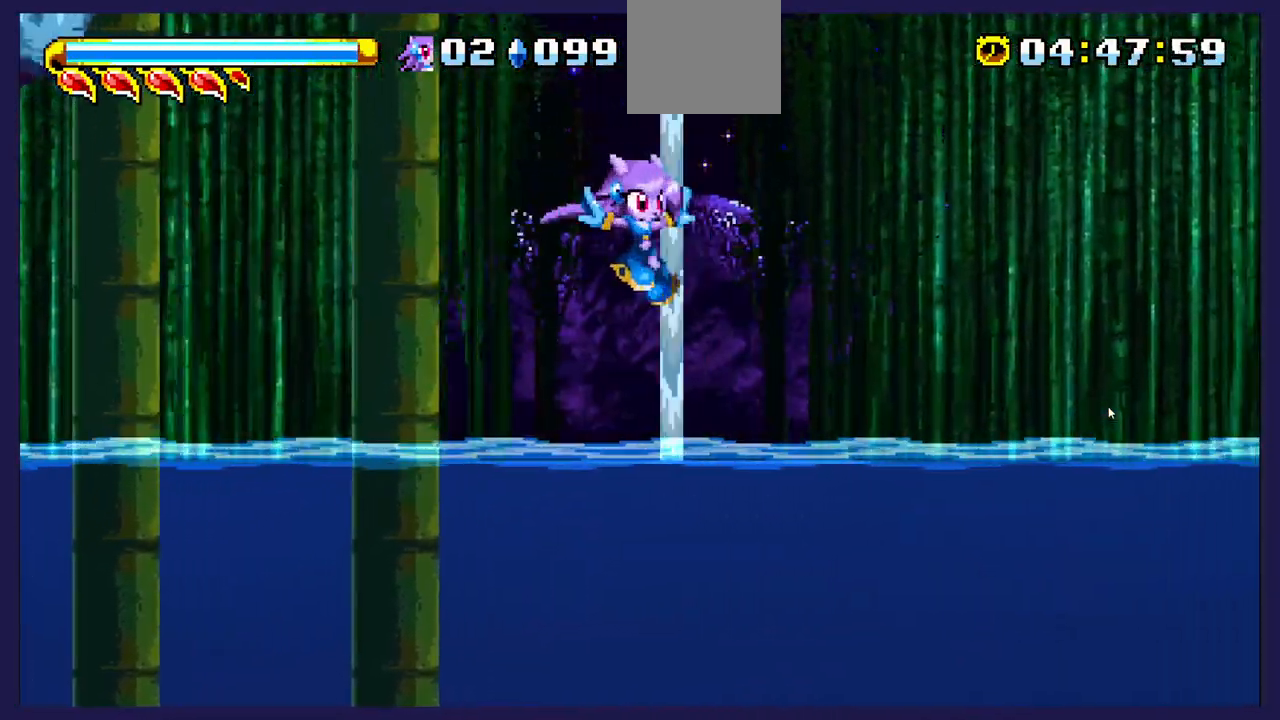
{"buttons": ["DPAD_UP", "DPAD_RIGHT"], "left_stick": "center", "events": []}
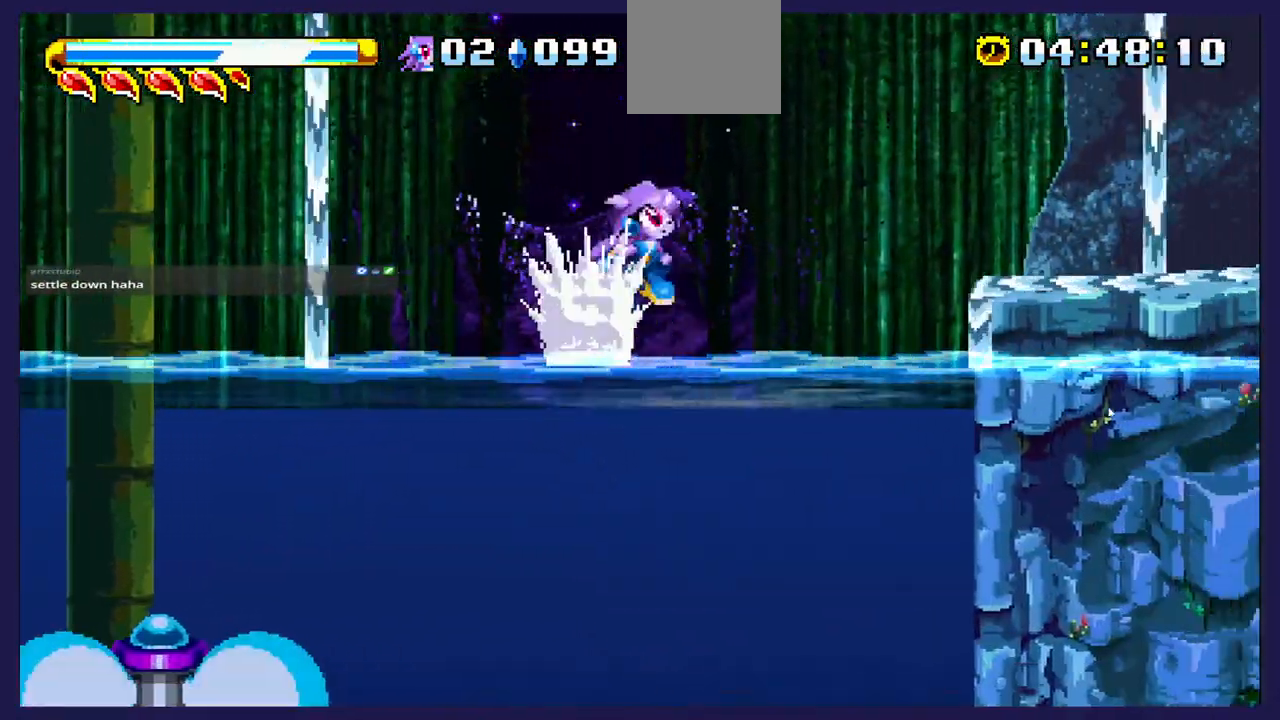
{"buttons": ["DPAD_UP", "DPAD_RIGHT"], "left_stick": "center", "events": []}
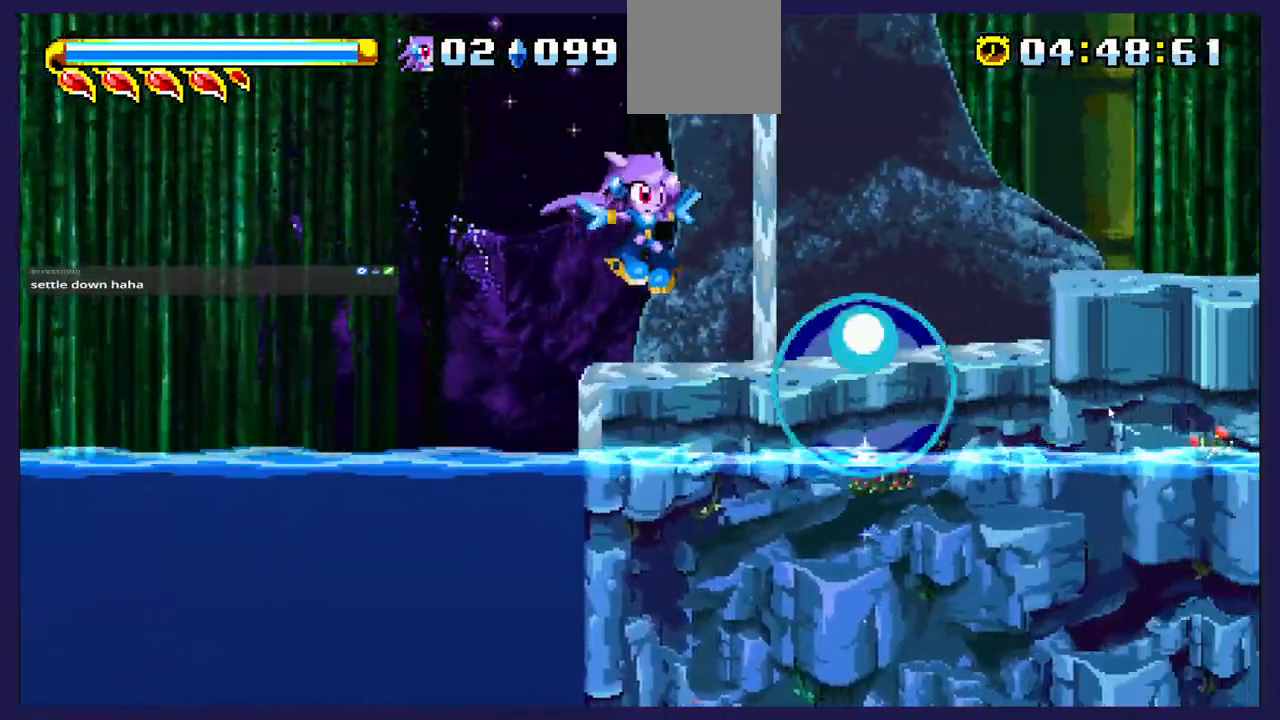
{"buttons": ["DPAD_UP", "DPAD_RIGHT"], "left_stick": "center", "events": []}
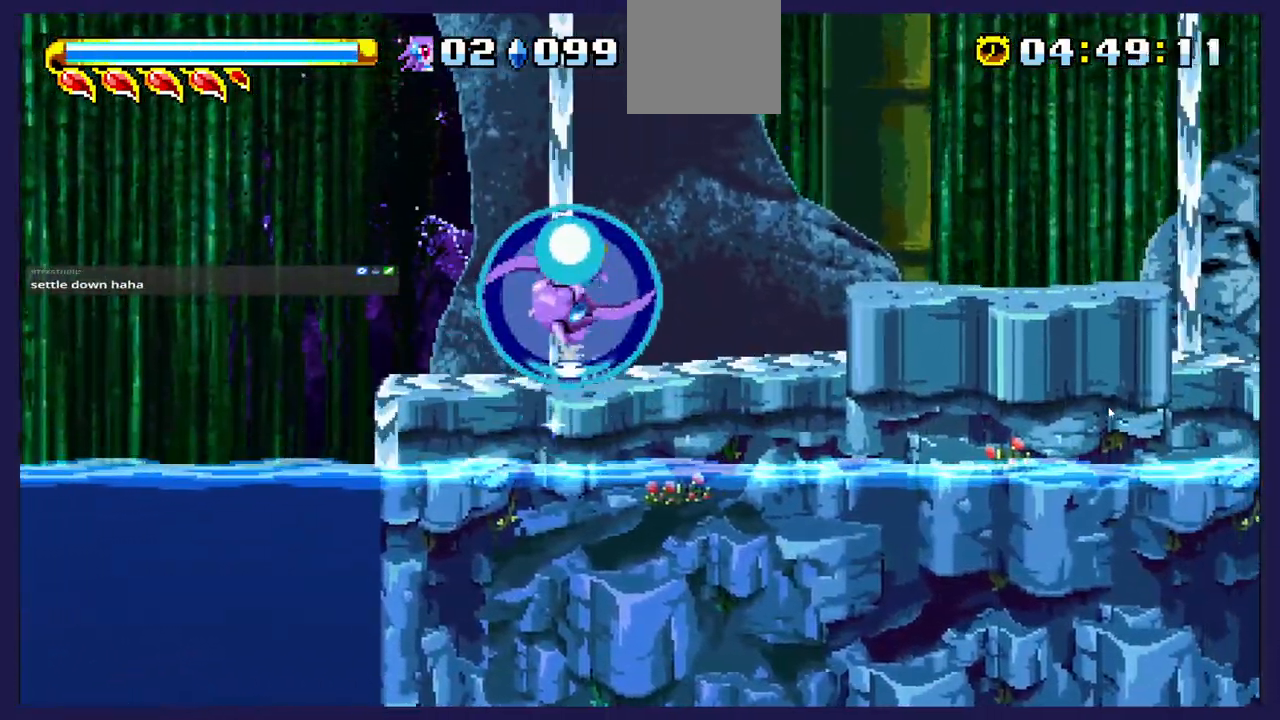
{"buttons": ["DPAD_UP", "DPAD_RIGHT"], "left_stick": "center", "events": []}
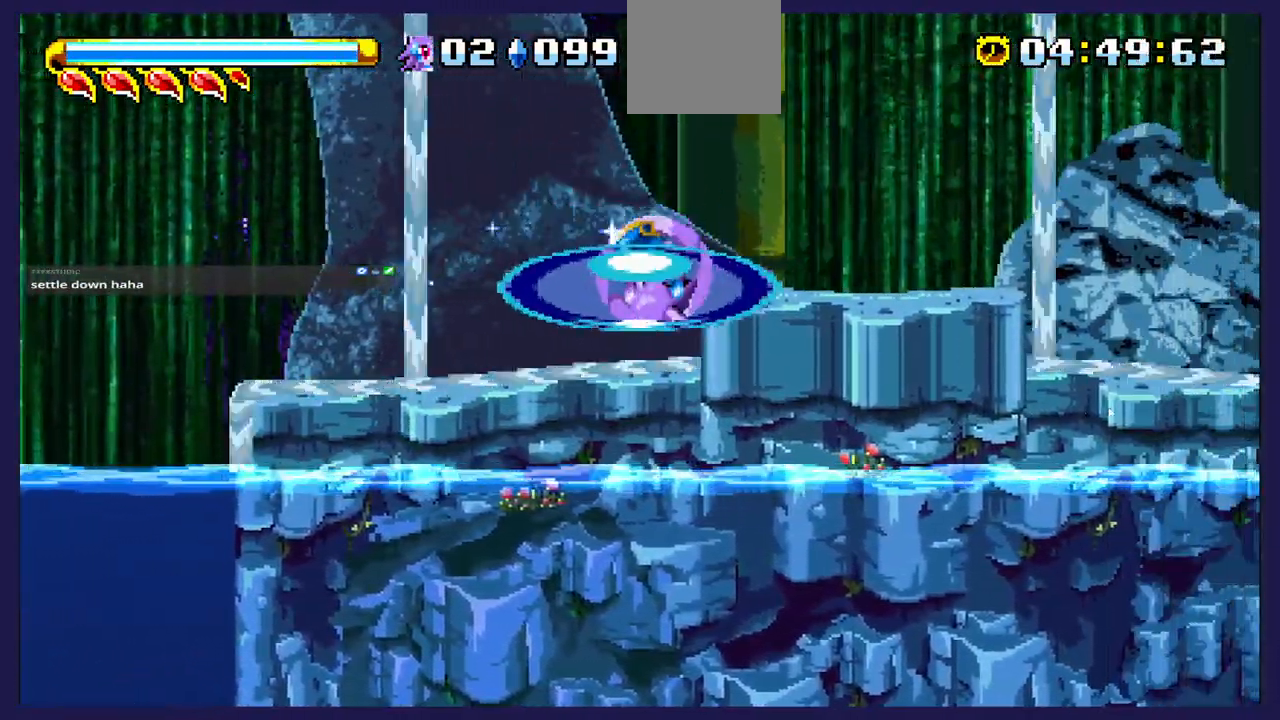
{"buttons": ["DPAD_UP", "DPAD_RIGHT"], "left_stick": "center", "events": []}
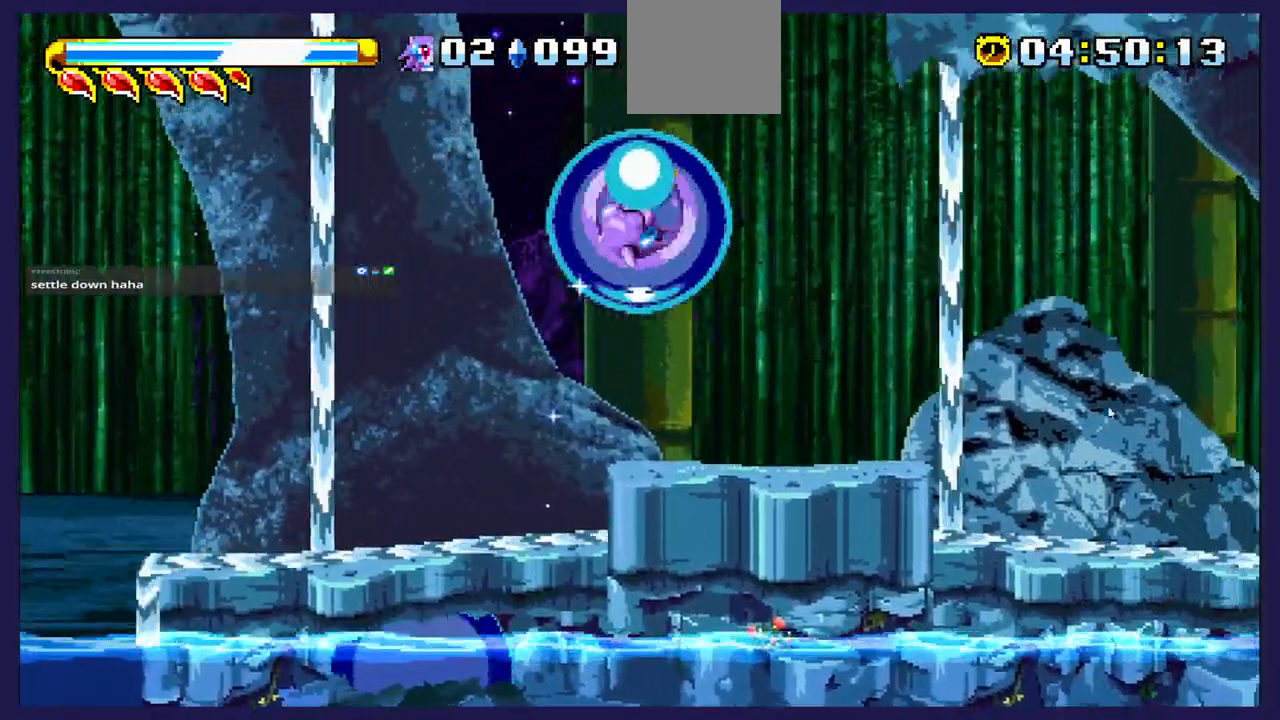
{"buttons": ["DPAD_DOWN", "DPAD_LEFT"], "left_stick": "center", "events": [[117, "DPAD_UP", "up"], [183, "DPAD_DOWN", "down"], [233, "DPAD_RIGHT", "up"], [467, "DPAD_LEFT", "down"]]}
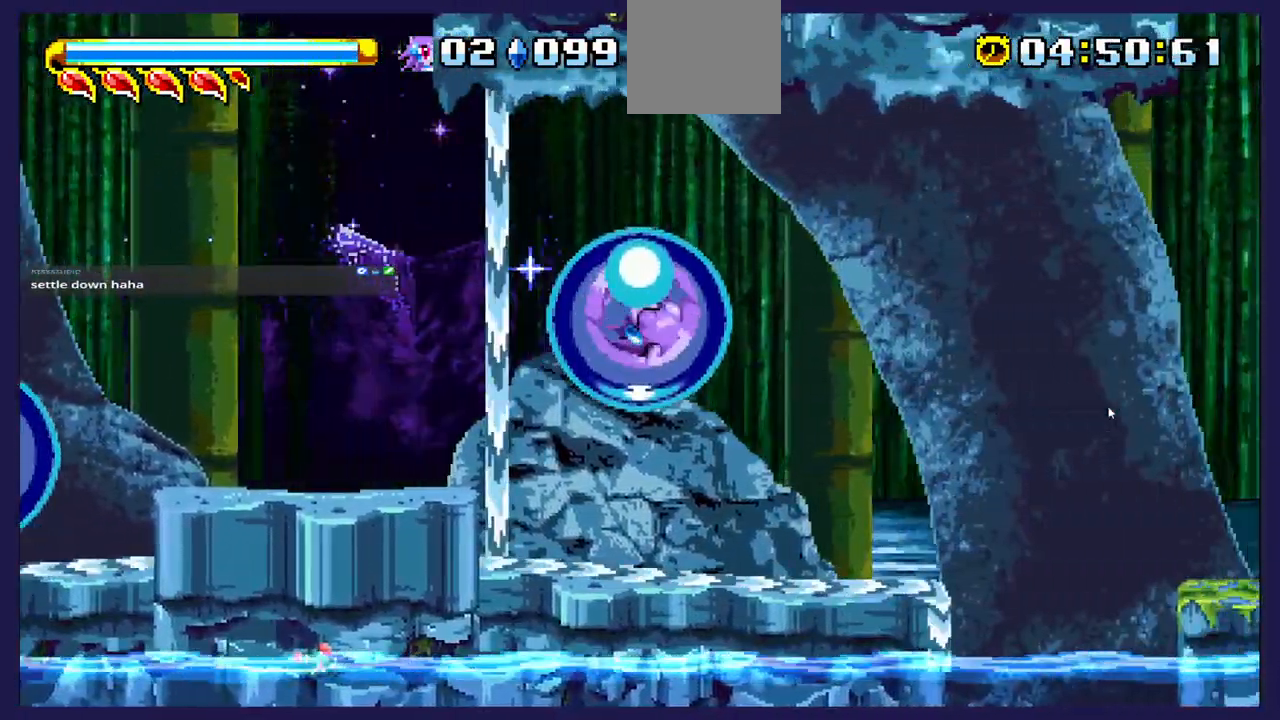
{"buttons": ["DPAD_LEFT"], "left_stick": "center", "events": [[17, "DPAD_DOWN", "up"]]}
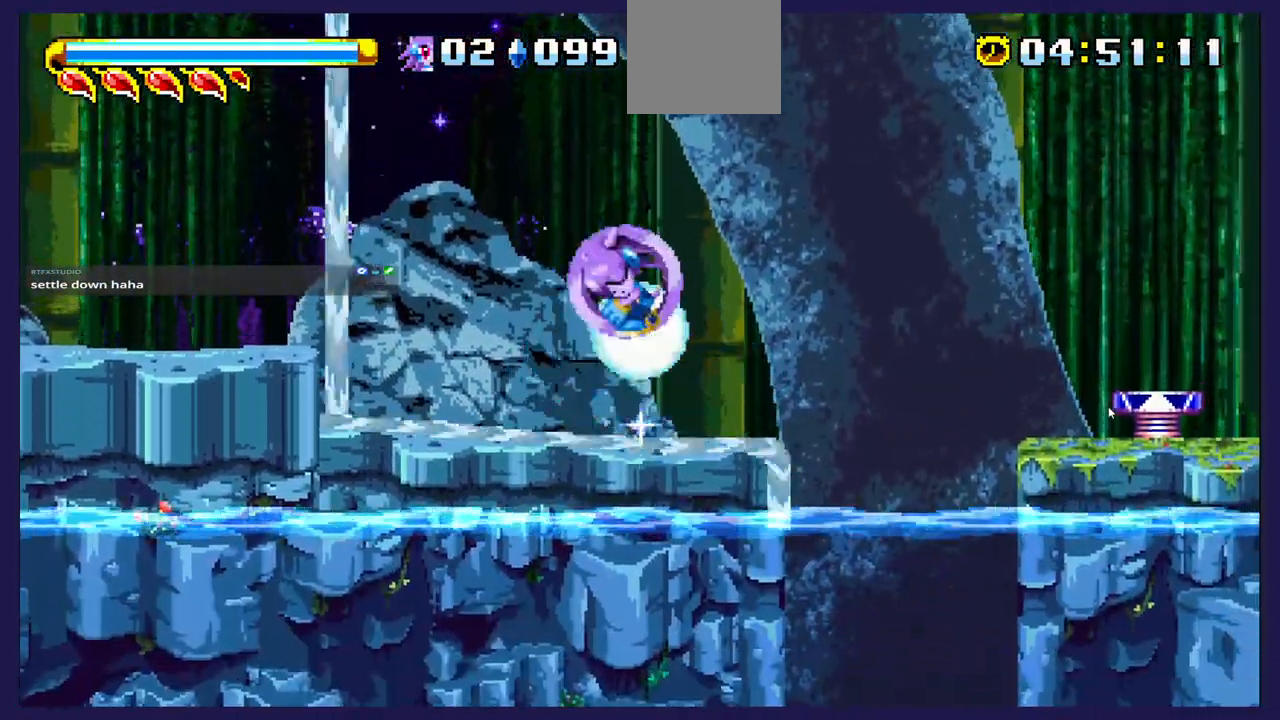
{"buttons": [], "left_stick": "center", "events": [[483, "DPAD_LEFT", "up"]]}
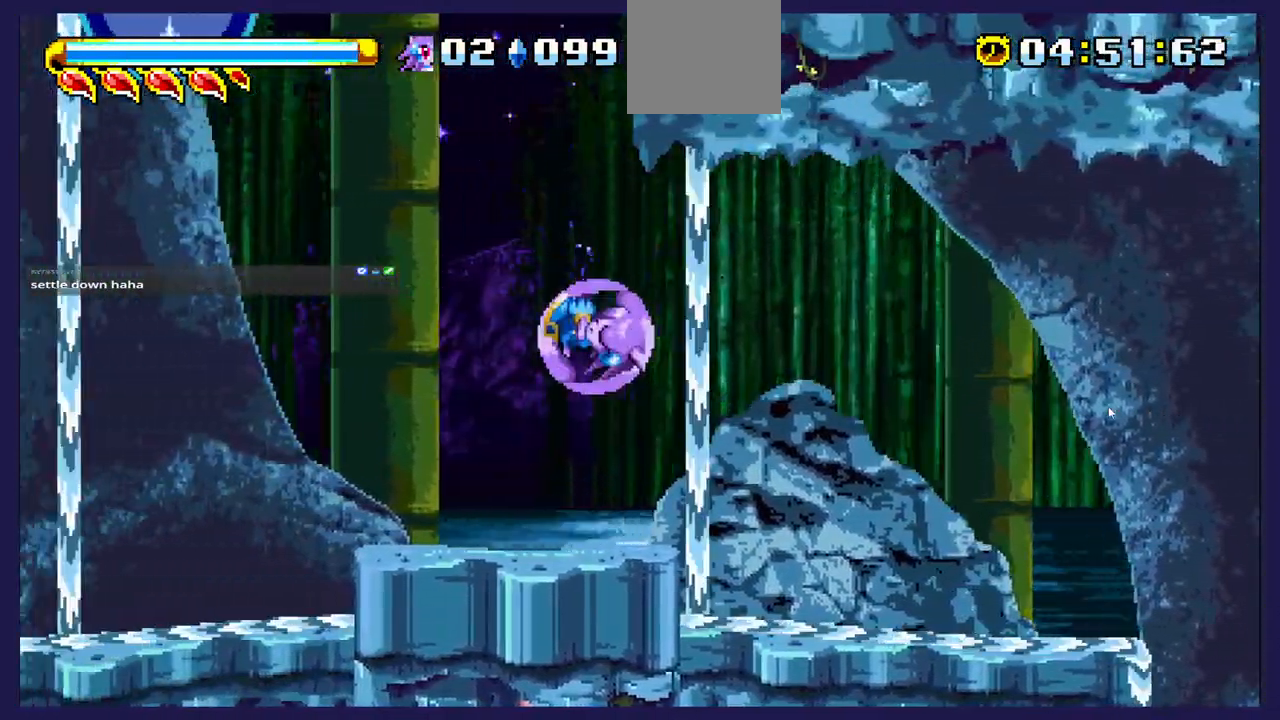
{"buttons": ["A", "DPAD_LEFT"], "left_stick": "center", "events": [[150, "DPAD_RIGHT", "down"], [350, "DPAD_RIGHT", "up"], [500, "A", "down"], [500, "DPAD_LEFT", "down"]]}
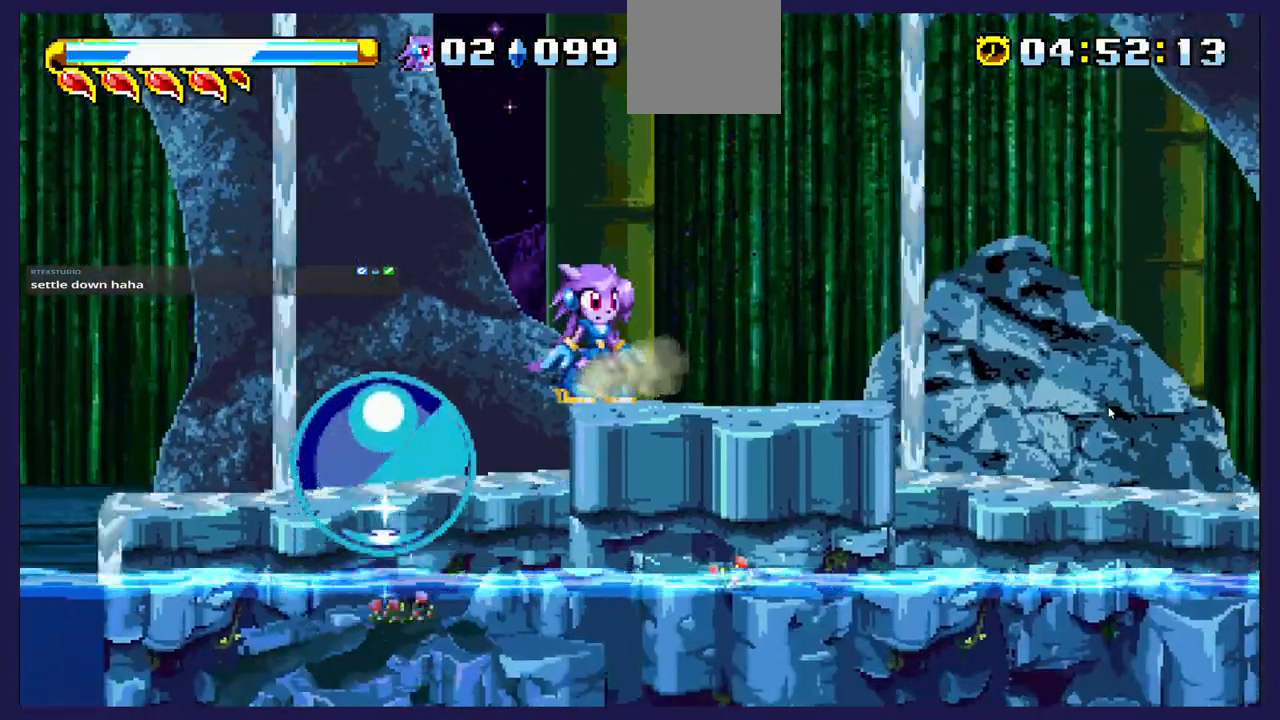
{"buttons": ["DPAD_UP", "DPAD_RIGHT"], "left_stick": "center", "events": [[200, "A", "up"], [333, "DPAD_LEFT", "up"], [383, "DPAD_RIGHT", "down"], [433, "DPAD_UP", "down"]]}
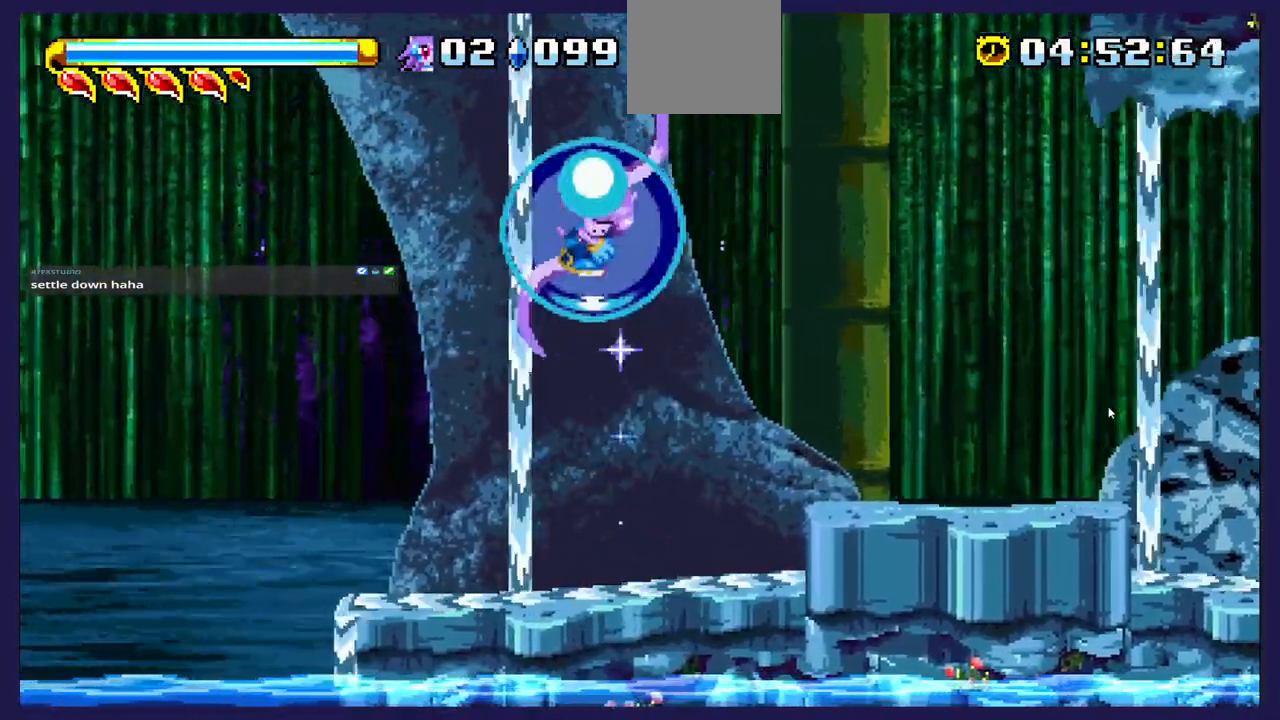
{"buttons": ["DPAD_DOWN"], "left_stick": "center", "events": [[17, "DPAD_RIGHT", "up"], [150, "DPAD_UP", "up"], [267, "DPAD_DOWN", "down"]]}
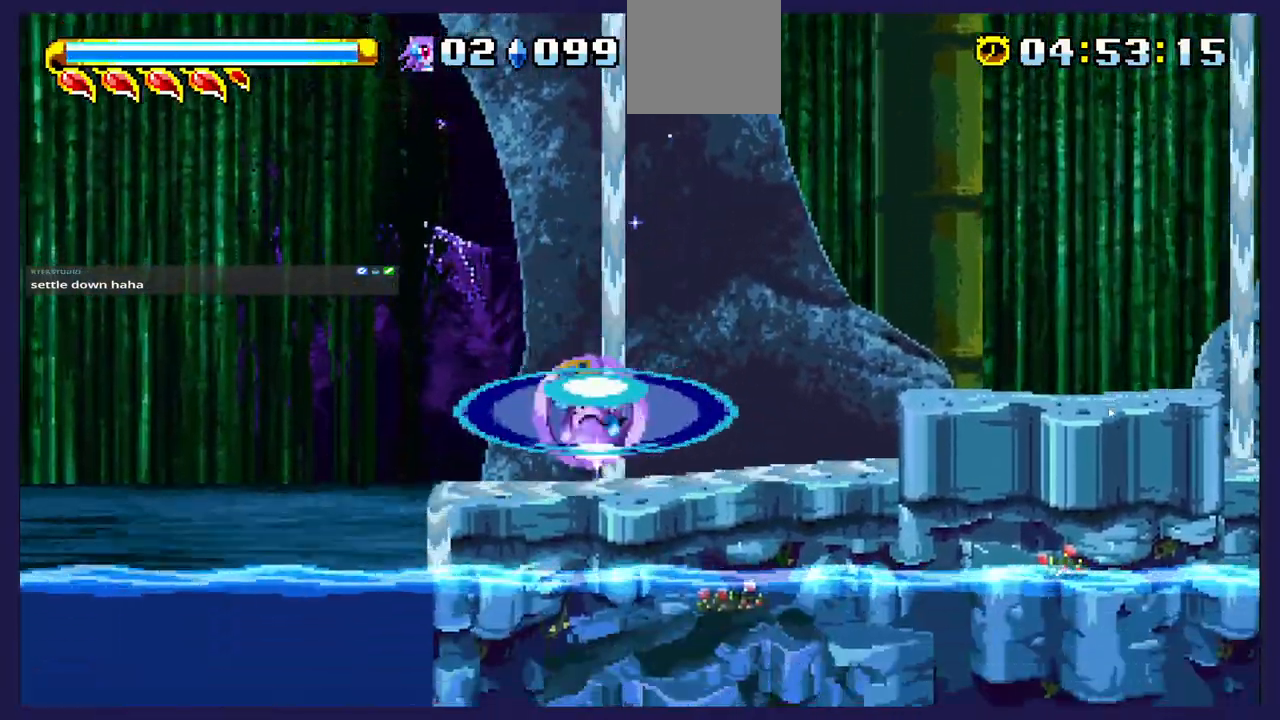
{"buttons": ["DPAD_UP", "DPAD_RIGHT"], "left_stick": "center", "events": [[83, "DPAD_DOWN", "up"], [100, "DPAD_UP", "down"], [383, "DPAD_RIGHT", "down"]]}
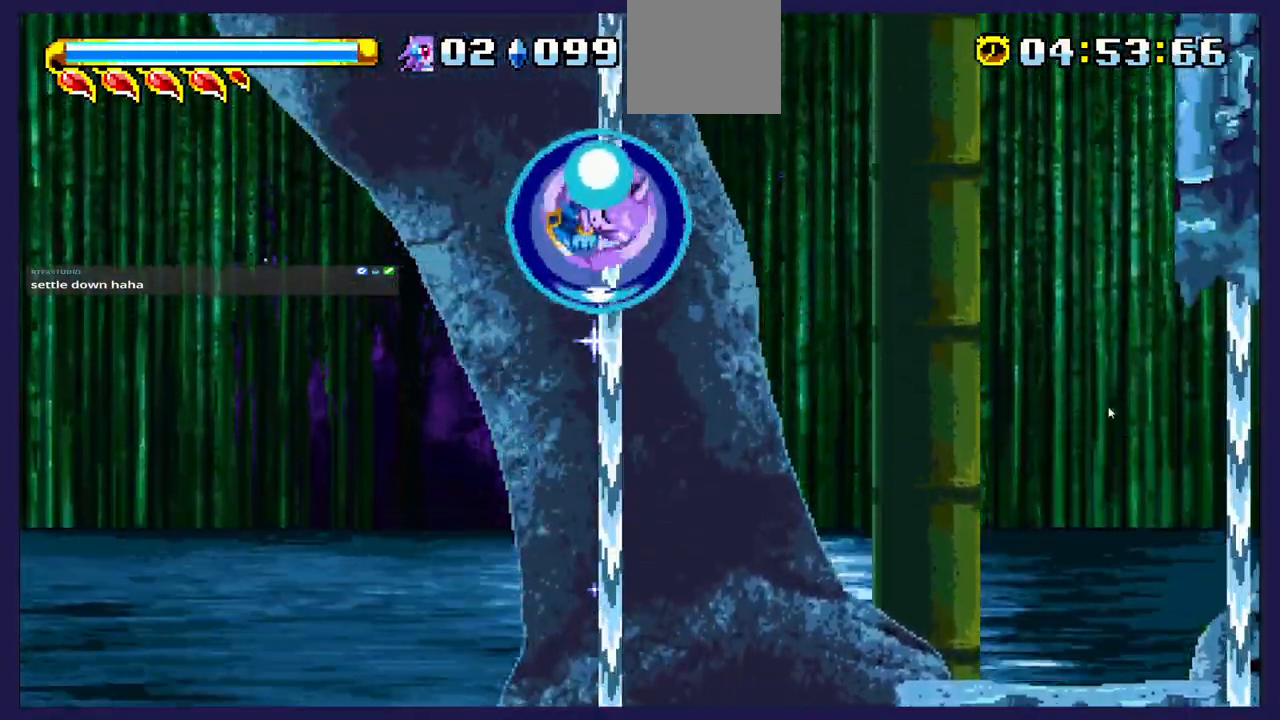
{"buttons": ["DPAD_UP", "DPAD_RIGHT"], "left_stick": "center", "events": []}
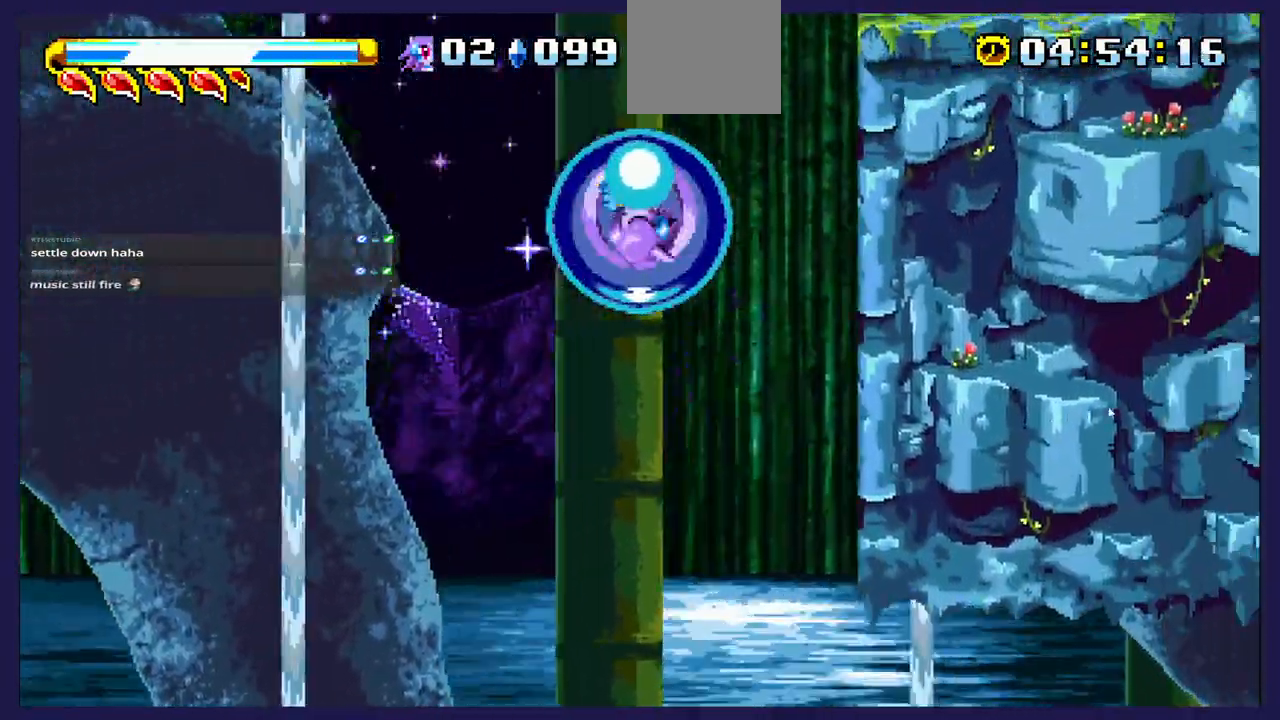
{"buttons": ["DPAD_DOWN"], "left_stick": "center", "events": [[117, "DPAD_RIGHT", "up"], [167, "DPAD_LEFT", "down"], [267, "DPAD_UP", "up"], [367, "DPAD_DOWN", "down"], [383, "DPAD_LEFT", "up"]]}
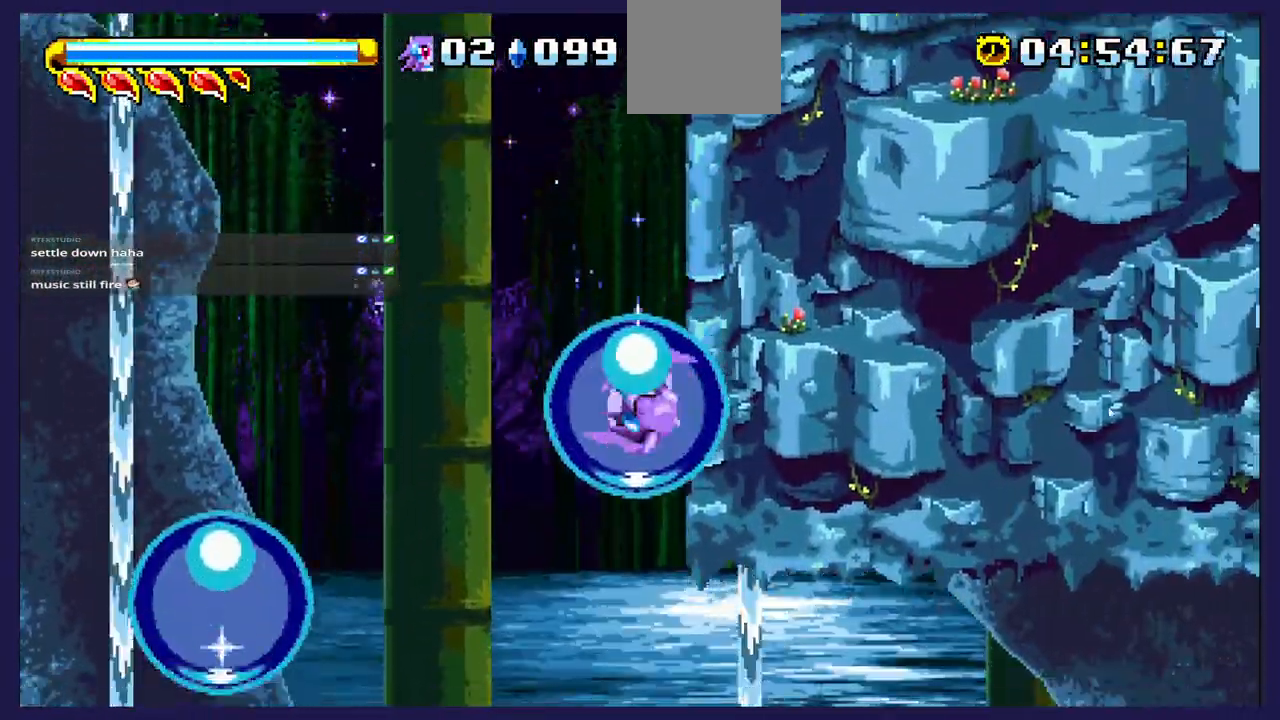
{"buttons": ["DPAD_DOWN", "DPAD_LEFT"], "left_stick": "center", "events": [[133, "DPAD_LEFT", "down"]]}
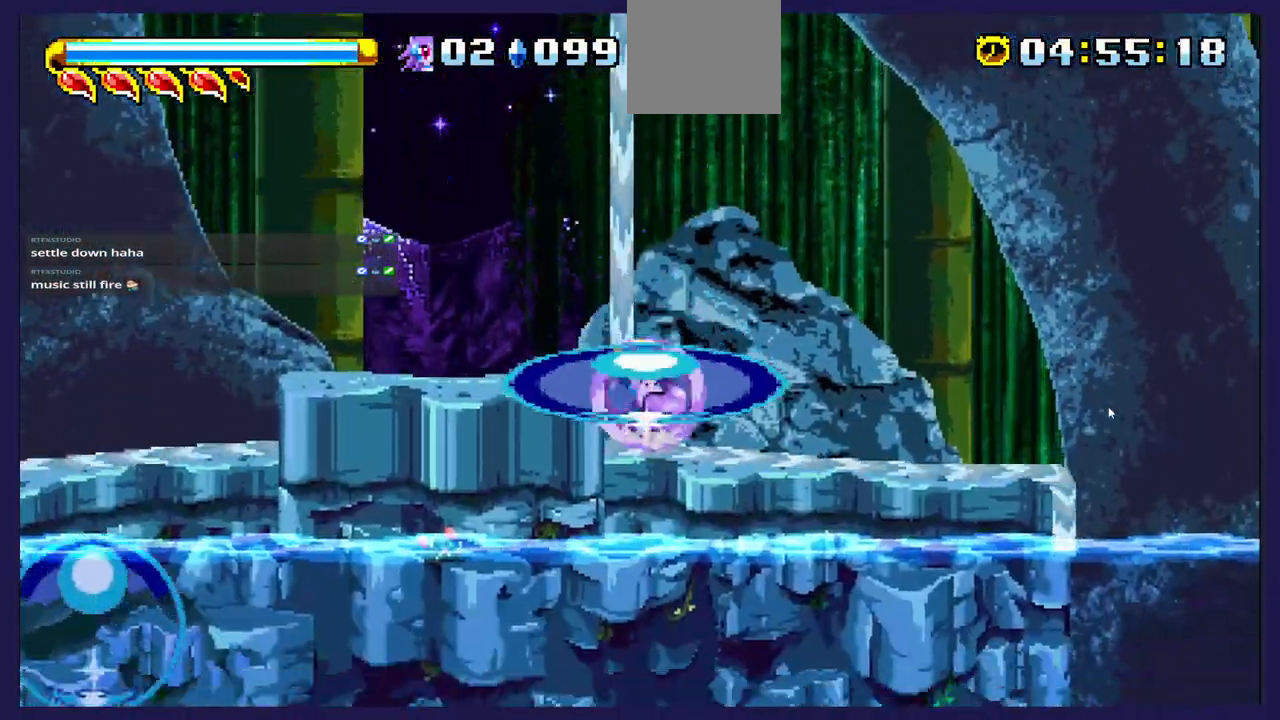
{"buttons": ["DPAD_LEFT"], "left_stick": "center", "events": [[150, "DPAD_DOWN", "up"]]}